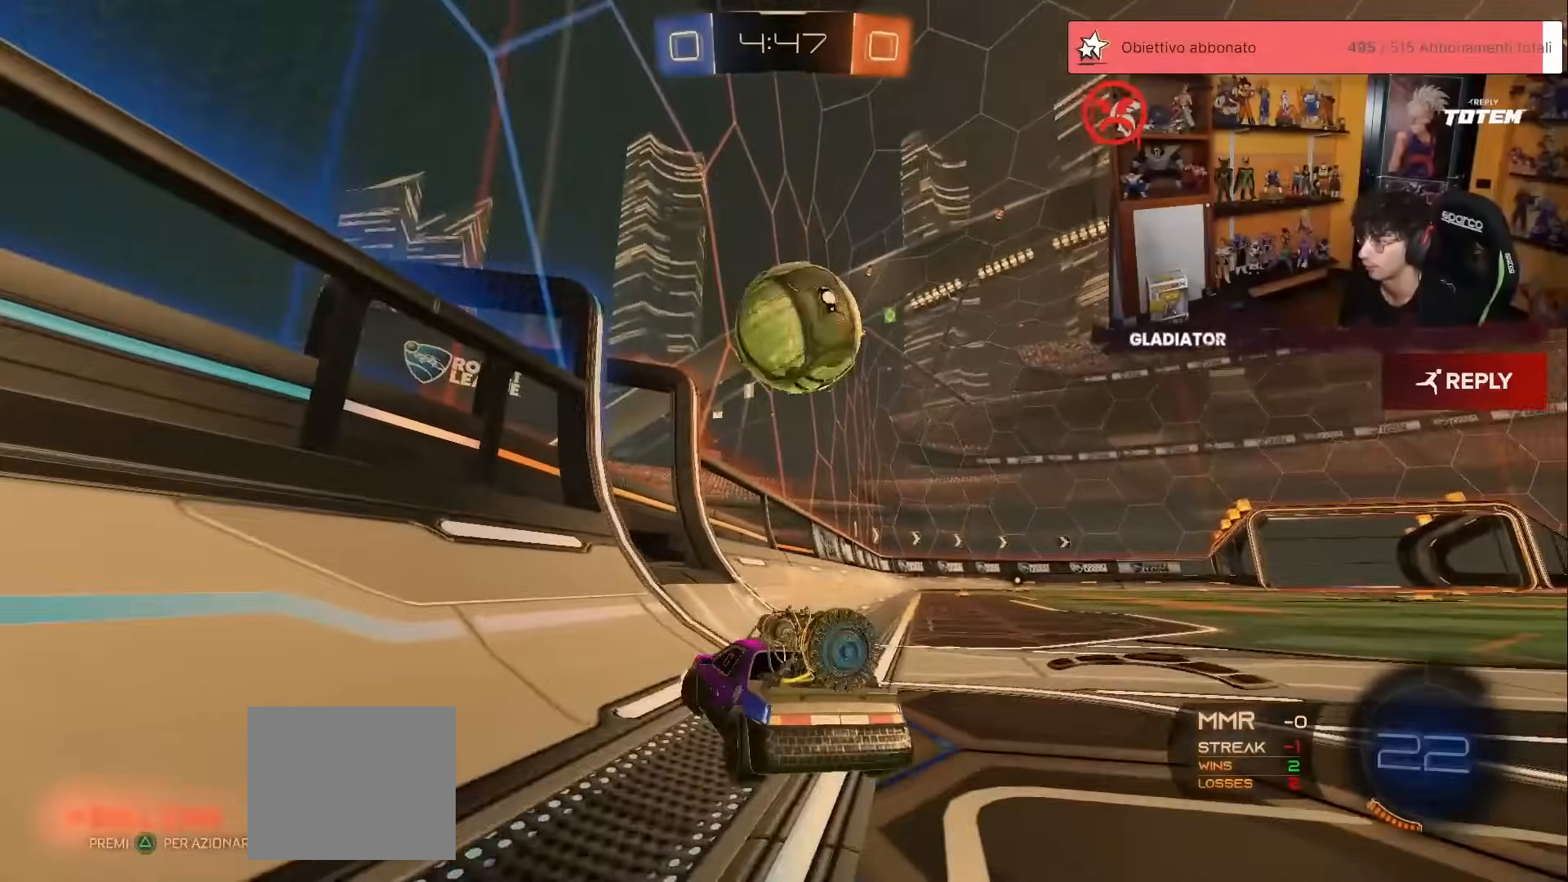
Gameplay with a controller (Xbox layout); each line is a JSON object with the inputs held at the frame after it. "events" lists button and stick changes between this image and that frame as [ms after this image, input, new state], when the widget could be followed in between. Not read: DPAD_DOWN DPAD_LEFT DPAD_RIGHT DPAD_UP L3 R3 SELECT START right_stick.
{"buttons": ["R1", "R2"], "left_stick": "up-right", "events": [[217, "R1", "down"], [217, "left_stick", "up-right"]]}
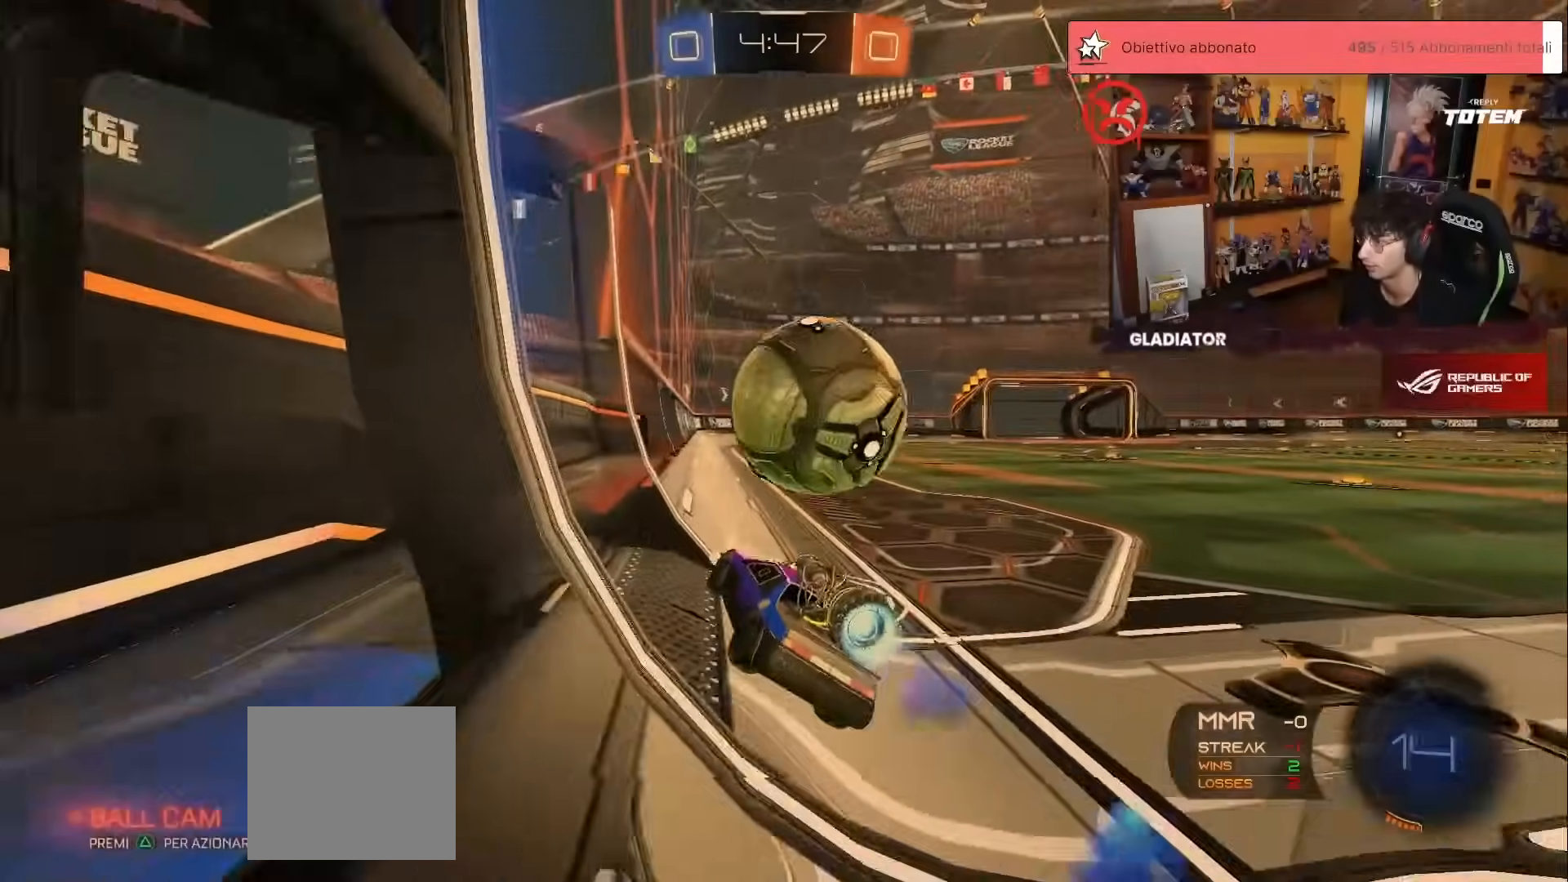
{"buttons": ["R1", "R2"], "left_stick": "center", "events": [[217, "R1", "up"], [217, "left_stick", "center"], [383, "R1", "down"]]}
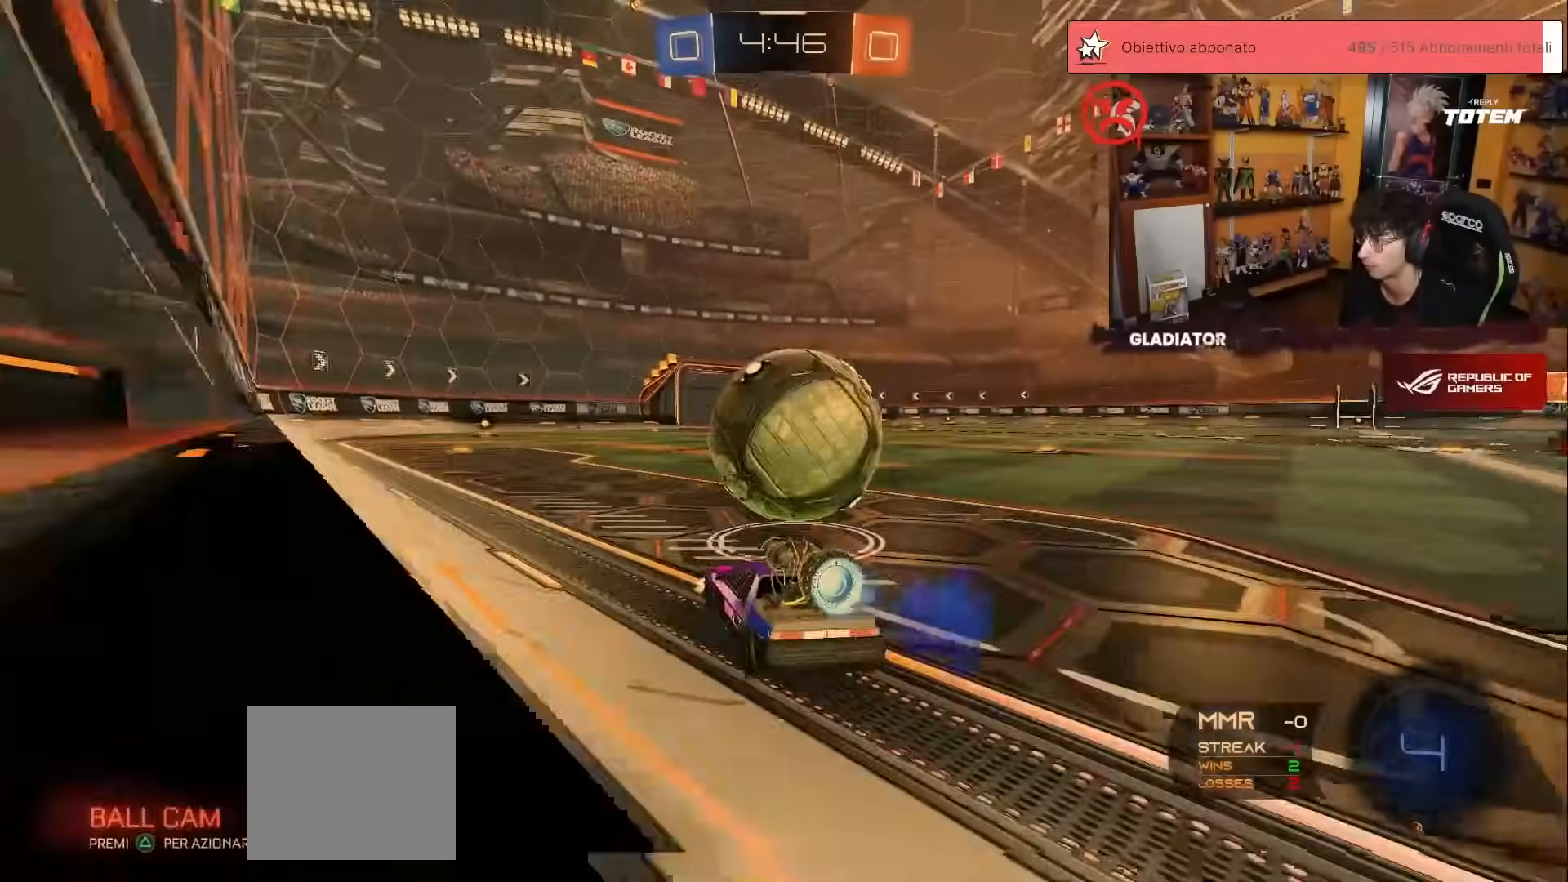
{"buttons": ["X", "R1", "R2"], "left_stick": "down", "events": [[50, "left_stick", "up"], [67, "A", "down"], [100, "left_stick", "up-right"], [133, "A", "up"], [133, "L1", "down"], [183, "A", "down"], [250, "A", "up"], [250, "L1", "up"], [267, "left_stick", "down"], [317, "X", "down"], [367, "X", "up"], [450, "X", "down"]]}
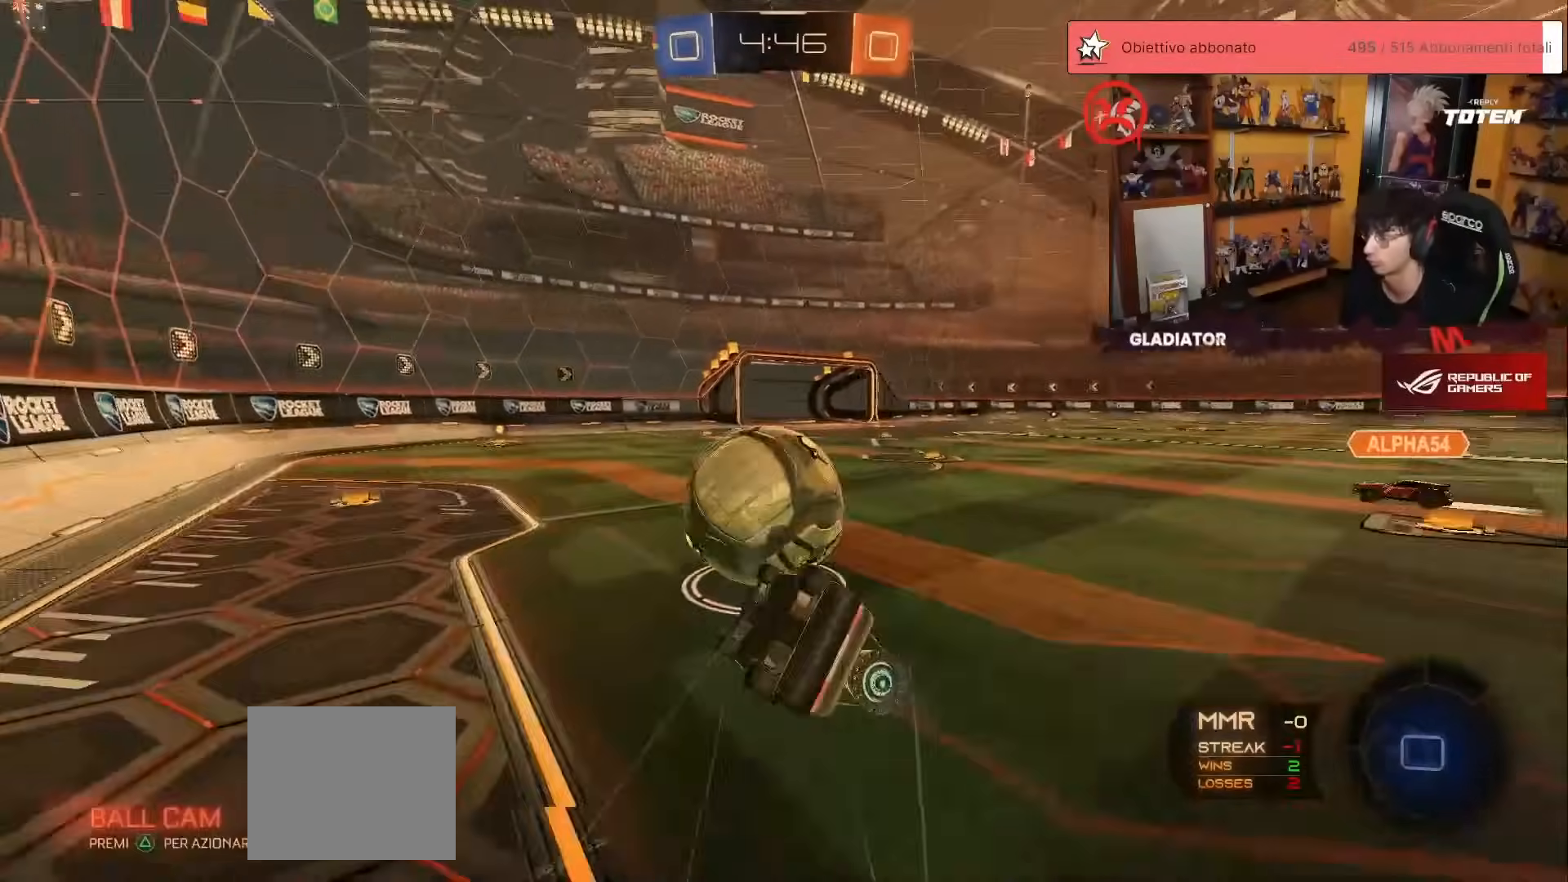
{"buttons": ["R2"], "left_stick": "center", "events": [[33, "X", "up"], [83, "left_stick", "down-right"], [150, "L1", "down"], [167, "R1", "up"], [233, "X", "down"], [317, "X", "up"], [450, "L1", "up"], [483, "left_stick", "center"]]}
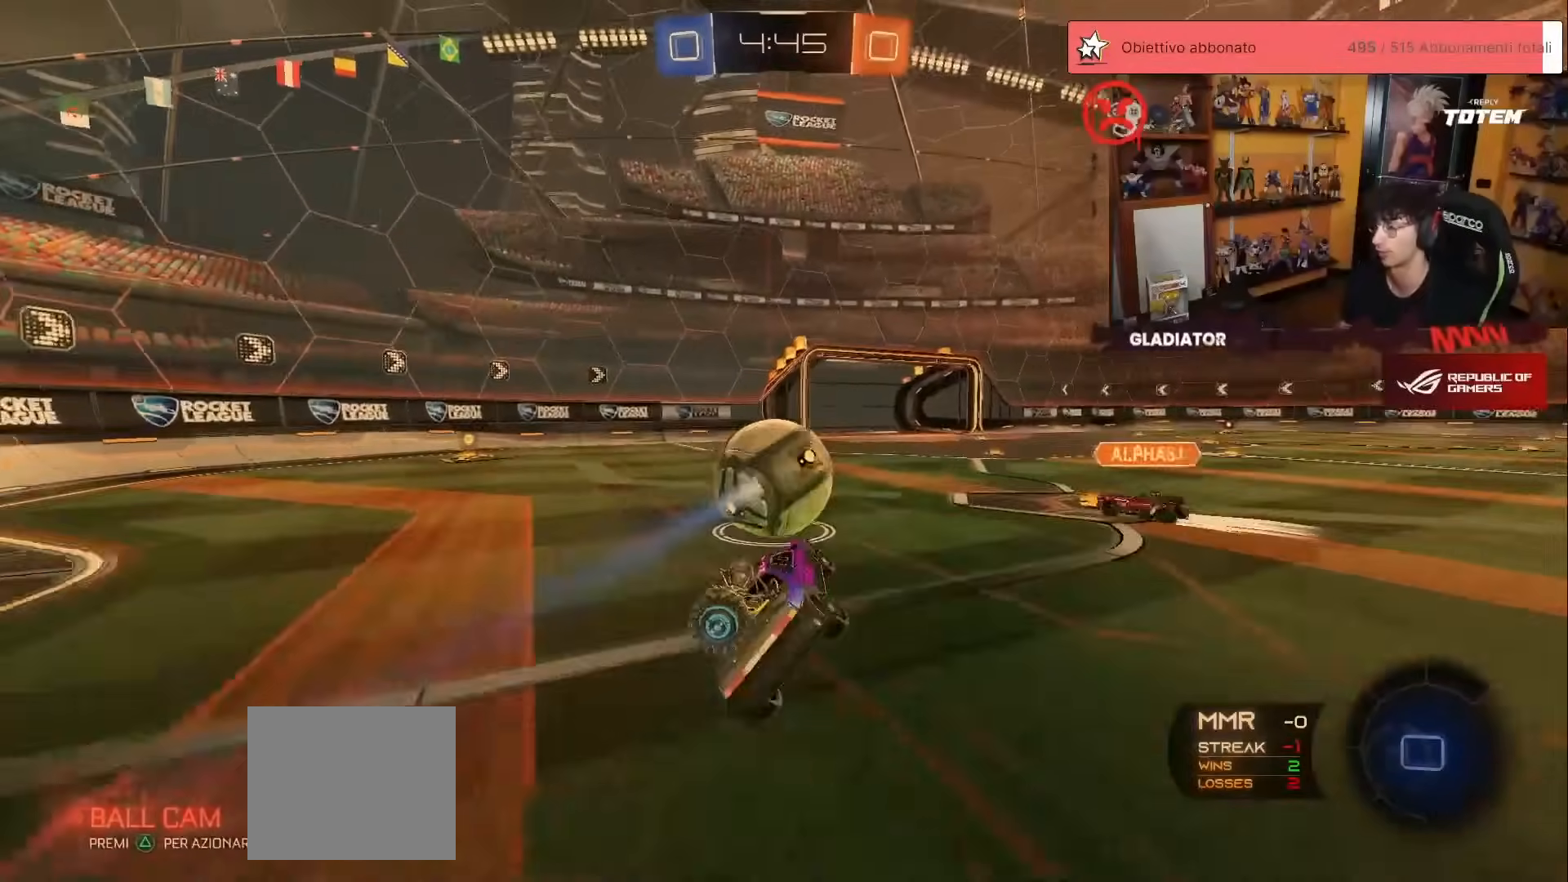
{"buttons": ["R2"], "left_stick": "up-right", "events": [[333, "left_stick", "up-right"]]}
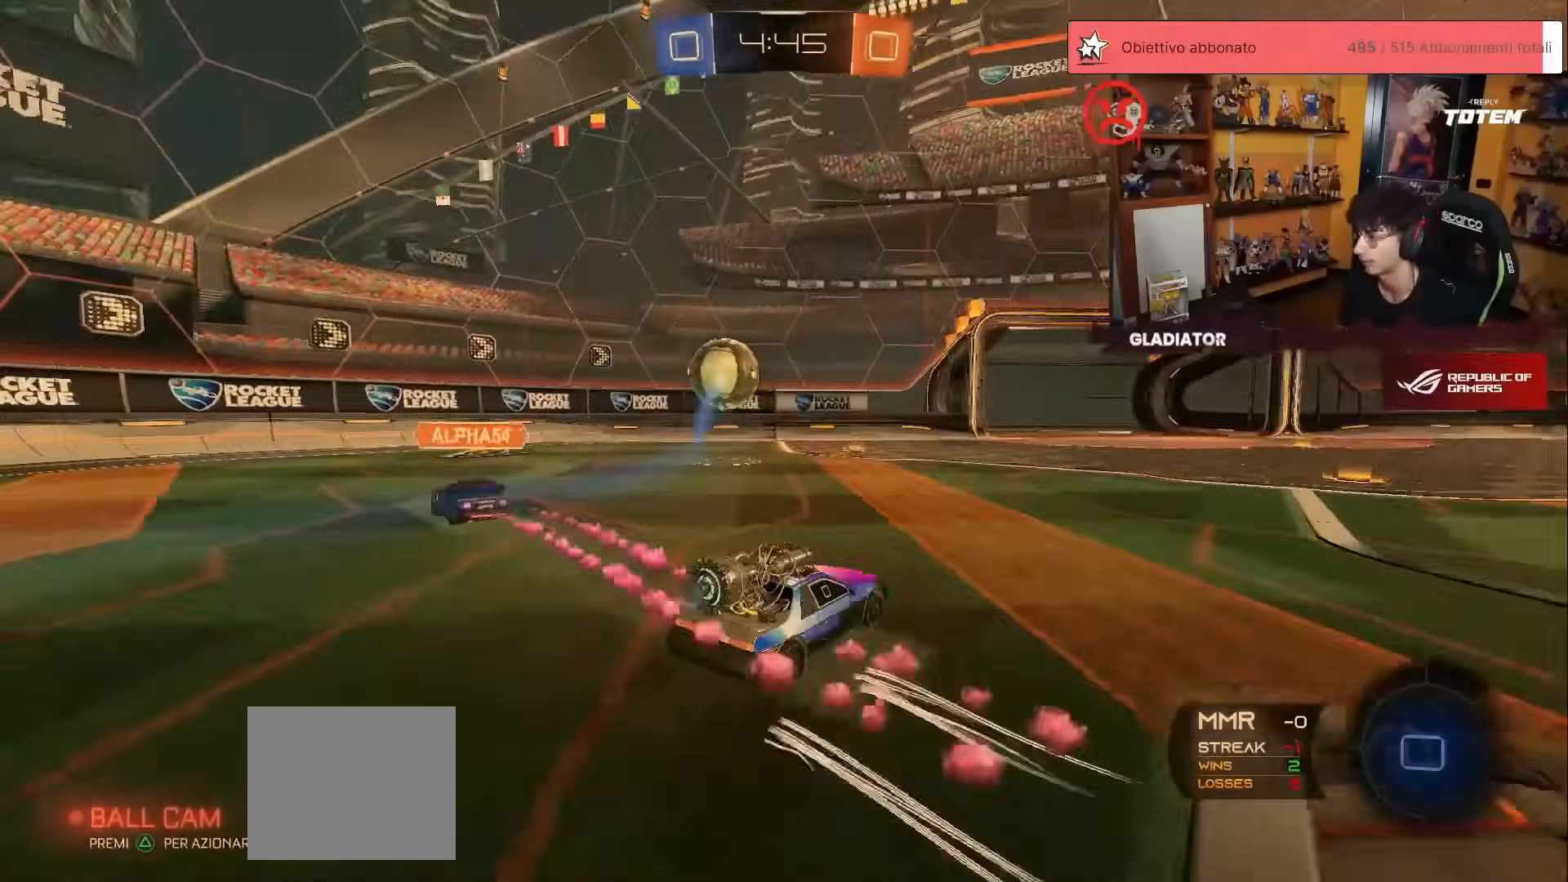
{"buttons": ["X", "R2"], "left_stick": "right", "events": [[267, "X", "down"], [300, "left_stick", "right"]]}
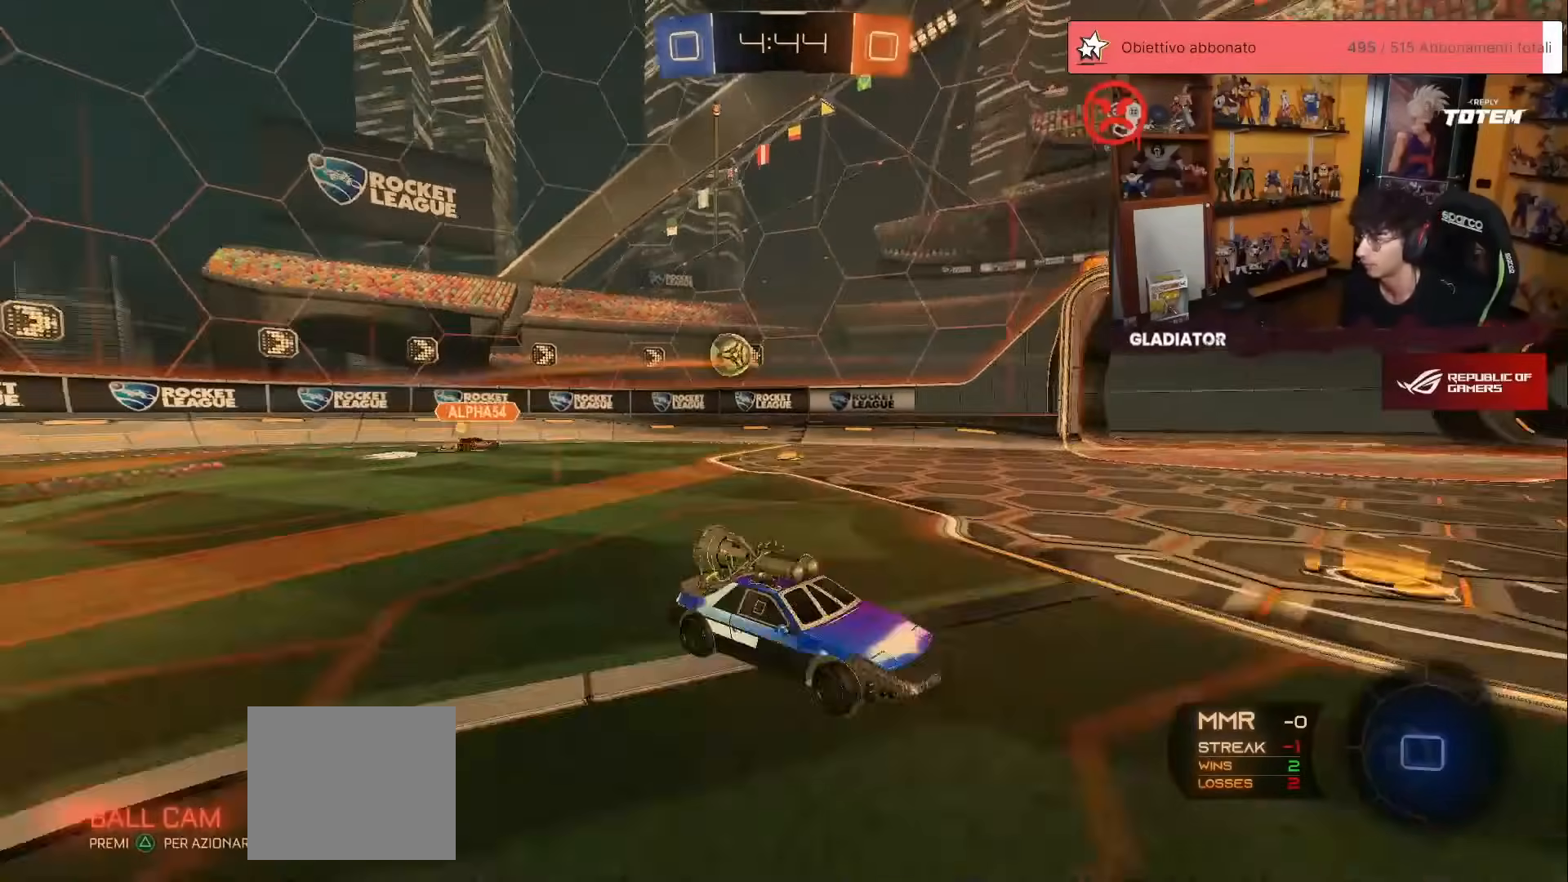
{"buttons": ["R2"], "left_stick": "right", "events": [[17, "X", "up"]]}
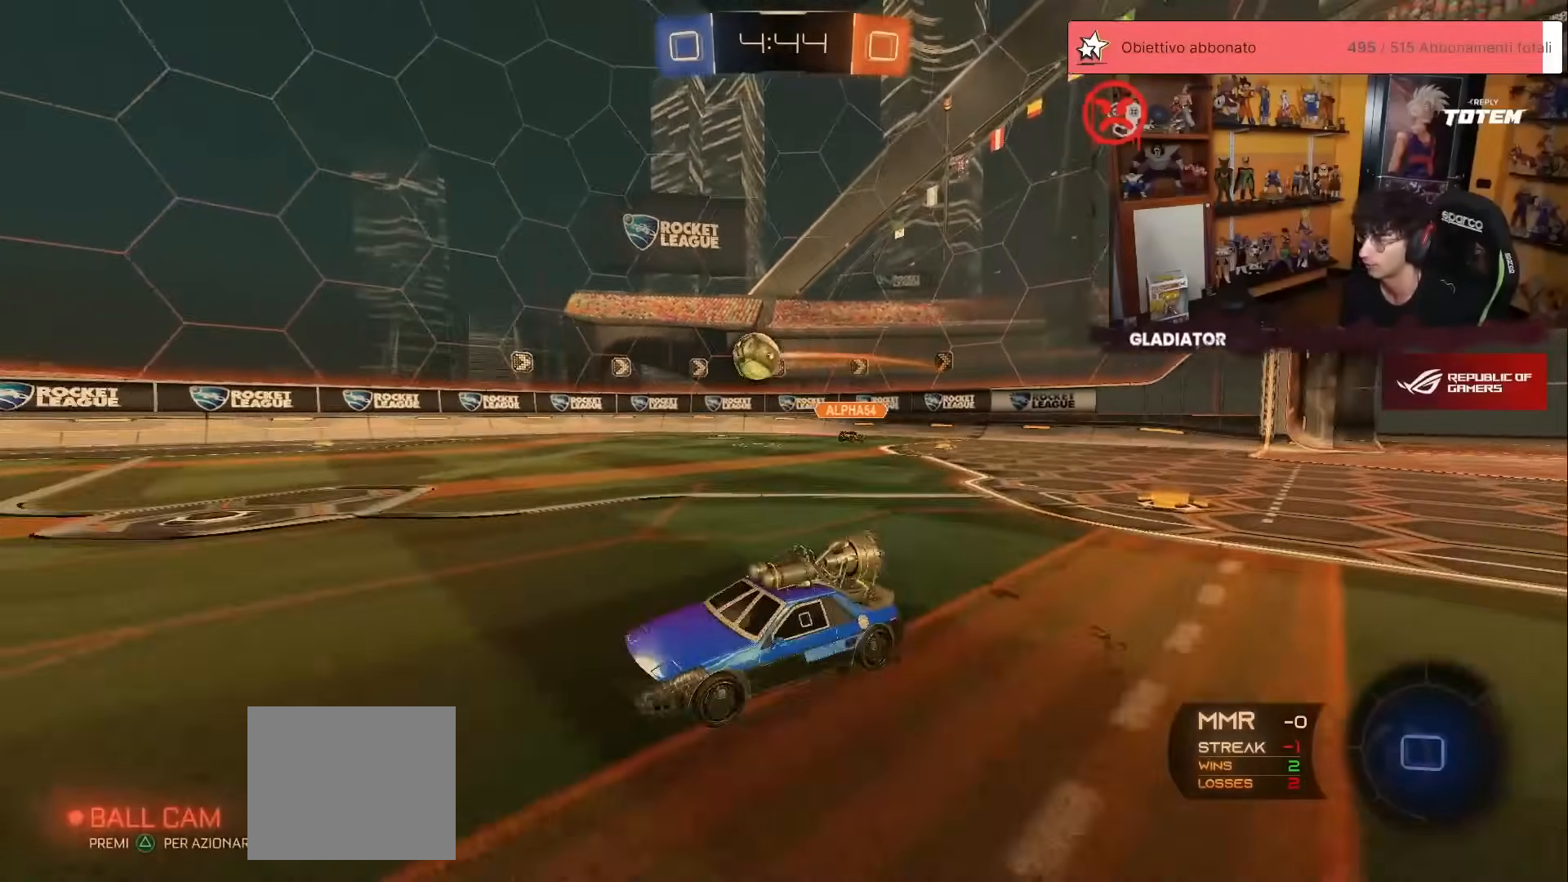
{"buttons": ["R2"], "left_stick": "down", "events": [[367, "A", "down"], [400, "left_stick", "down"], [467, "A", "up"]]}
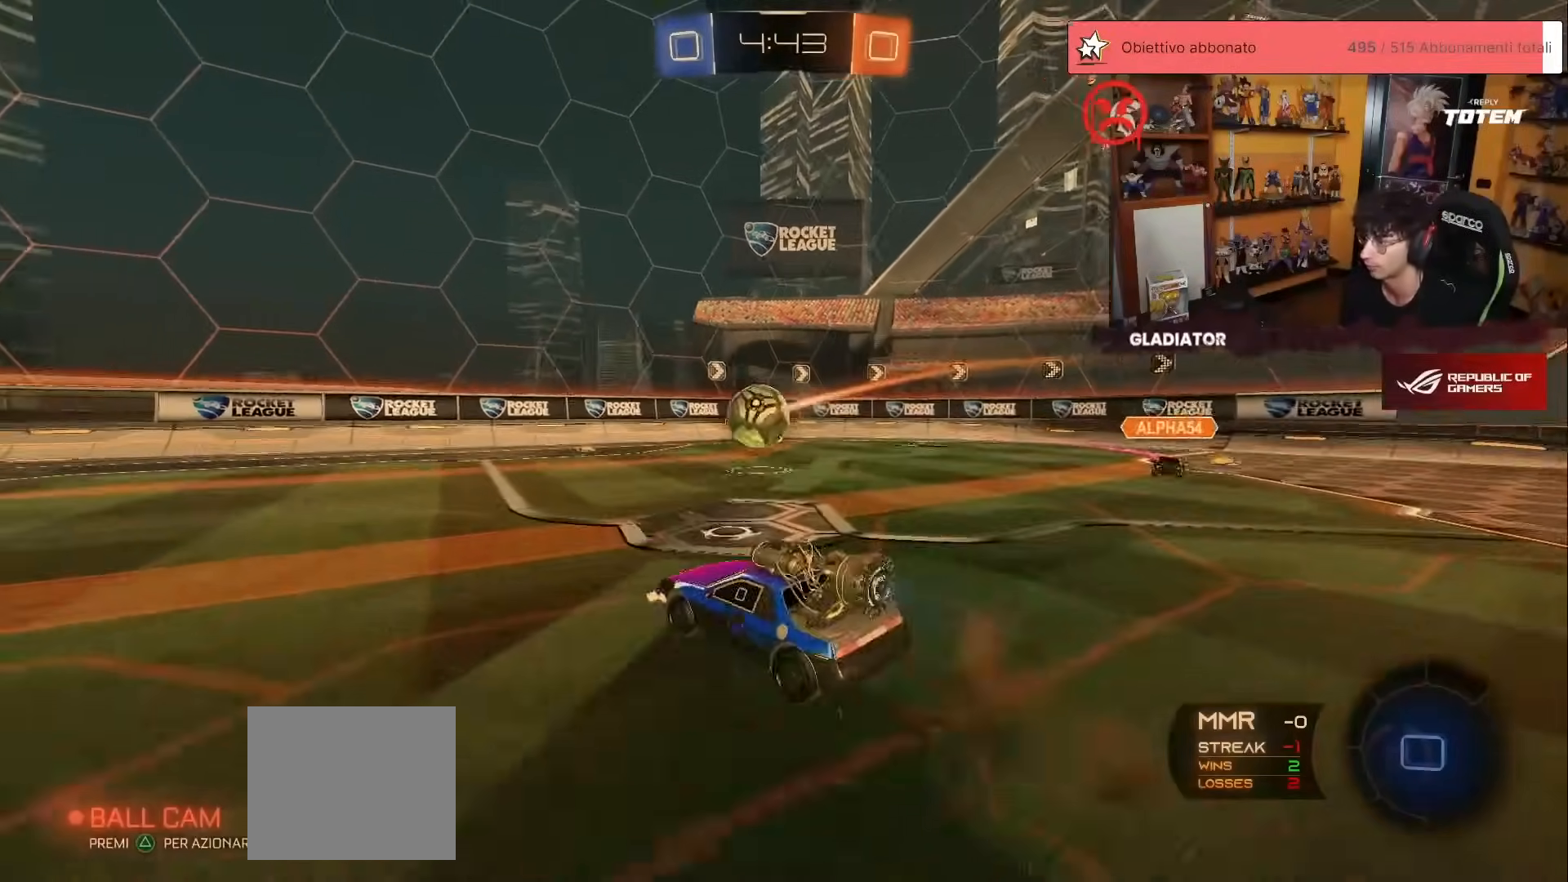
{"buttons": [], "left_stick": "down", "events": [[17, "R2", "up"], [50, "left_stick", "up-left"], [133, "A", "down"], [167, "A", "up"], [233, "left_stick", "down"]]}
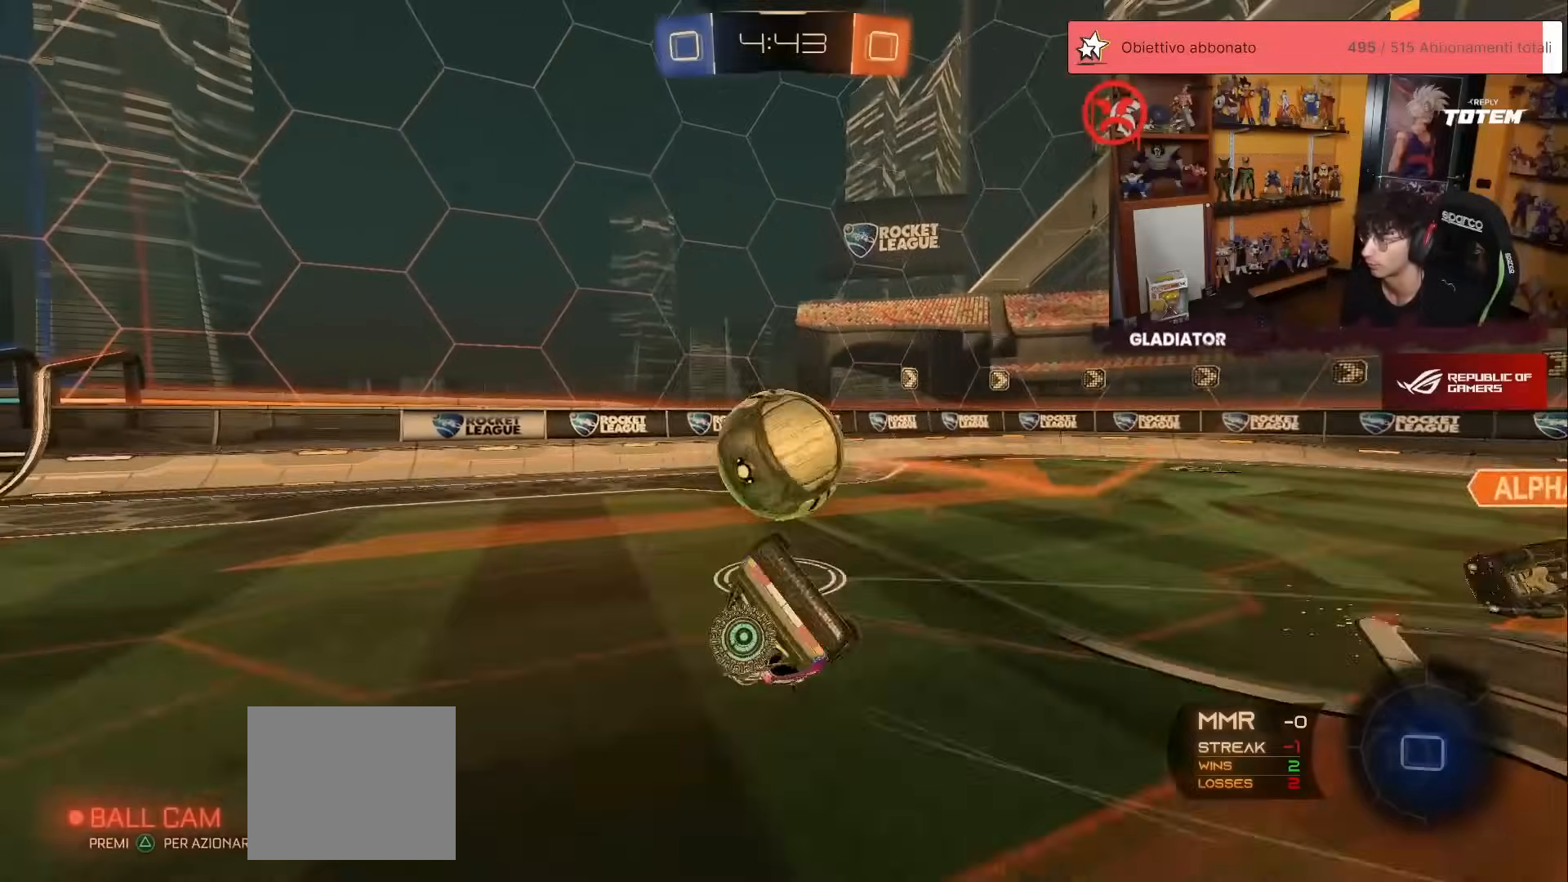
{"buttons": ["Y", "L2", "R2"], "left_stick": "up-left", "events": [[50, "left_stick", "up-right"], [100, "X", "down"], [117, "L2", "down"], [133, "R2", "down"], [367, "left_stick", "up"], [433, "X", "up"], [433, "Y", "down"], [483, "left_stick", "up-left"]]}
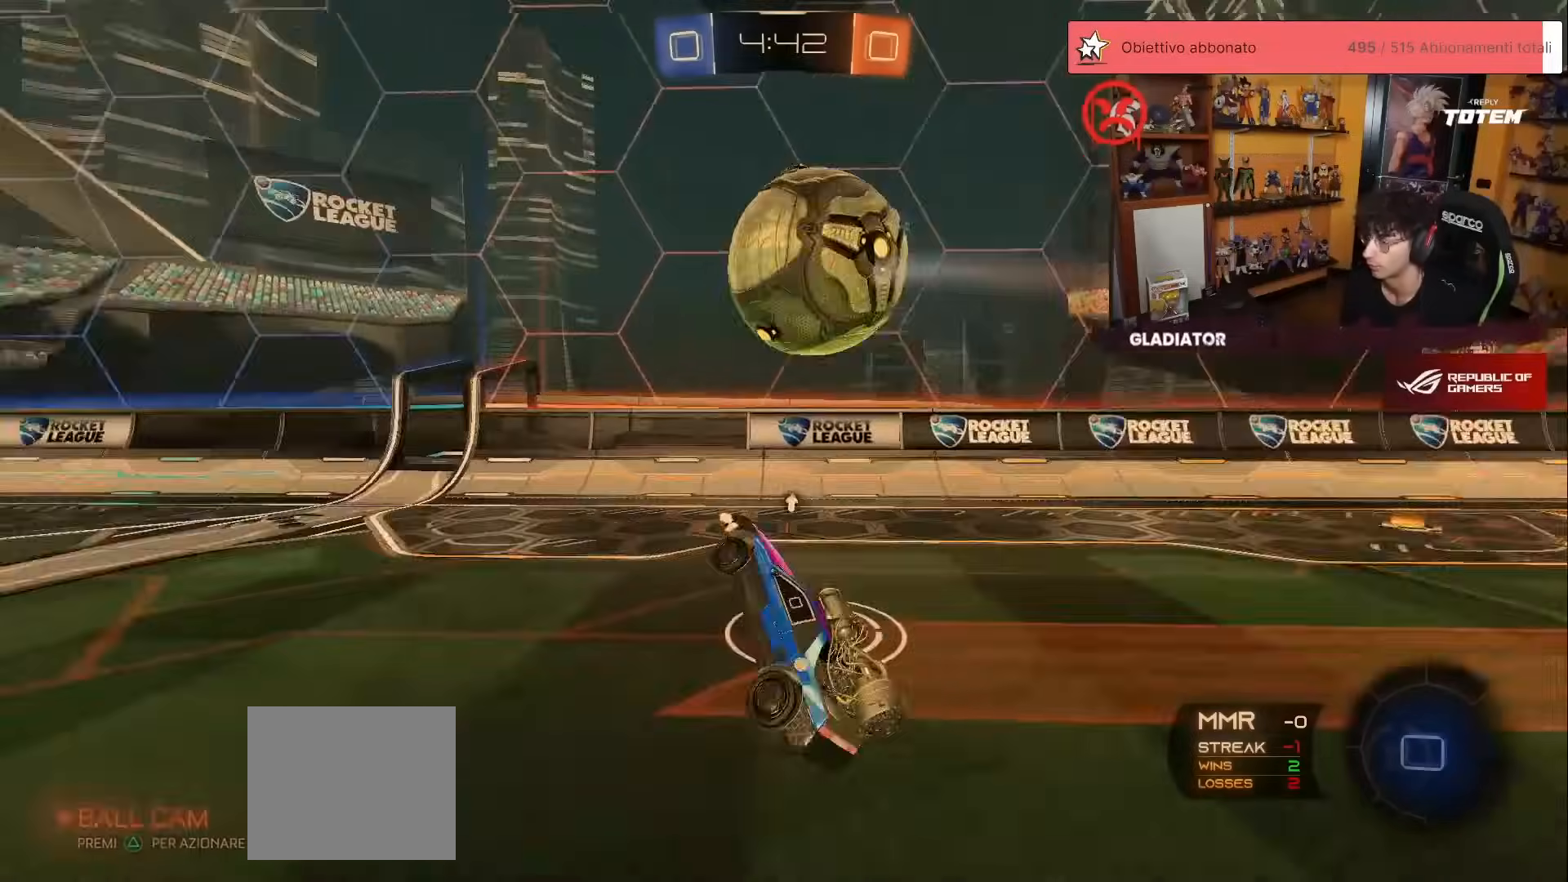
{"buttons": ["R2"], "left_stick": "left", "events": [[33, "L2", "up"], [33, "Y", "up"], [133, "left_stick", "left"], [300, "X", "down"], [367, "X", "up"]]}
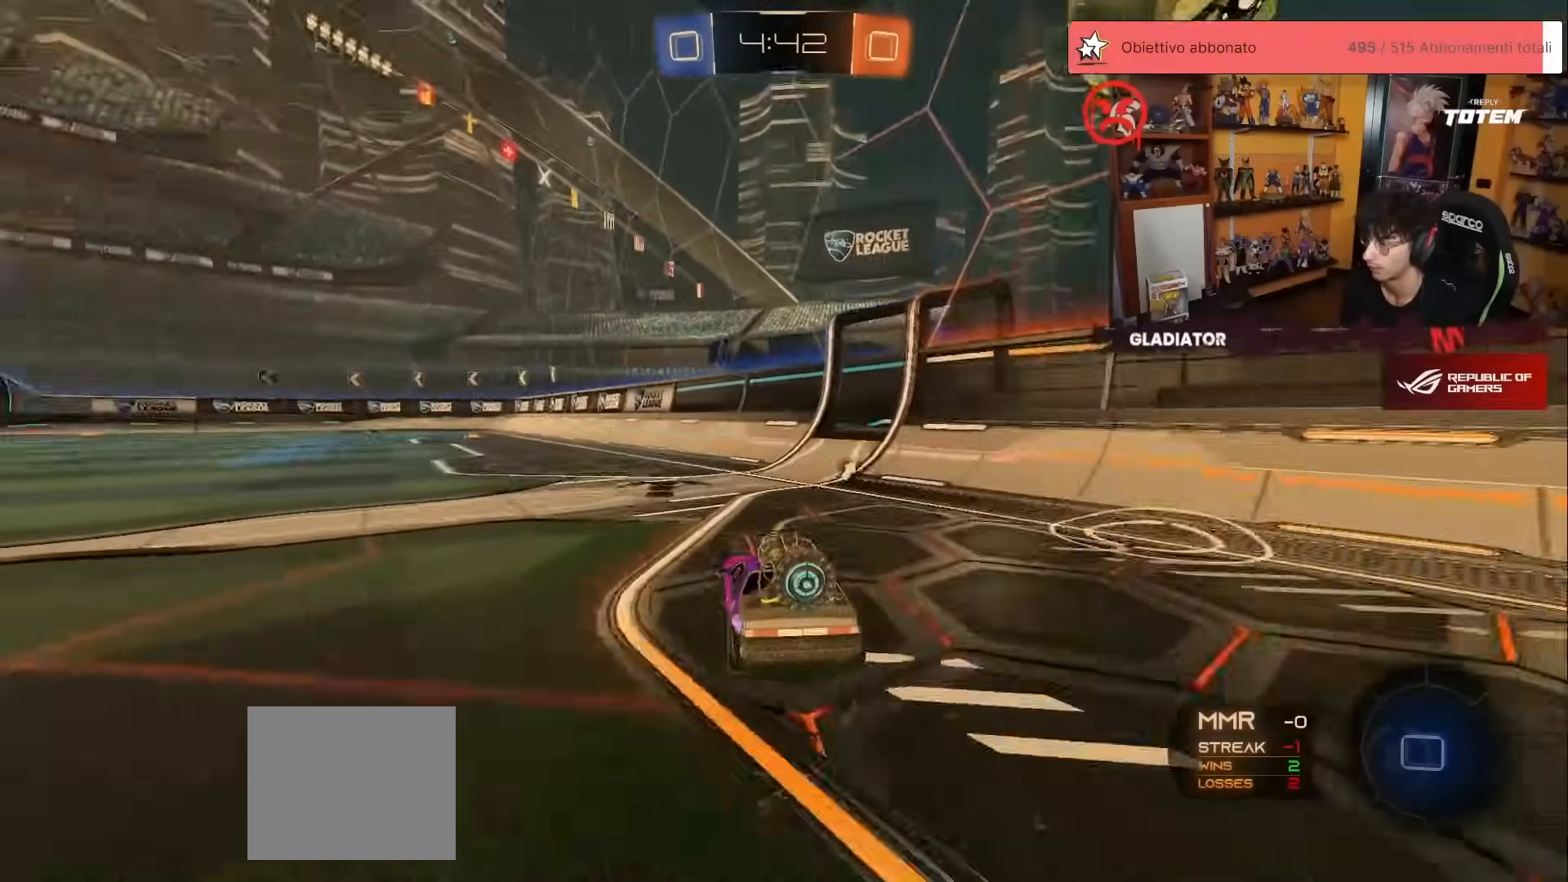
{"buttons": ["R1", "R2"], "left_stick": "down-left", "events": [[133, "left_stick", "center"], [217, "A", "down"], [217, "R1", "down"], [217, "left_stick", "down-right"], [300, "A", "up"], [317, "L1", "down"], [317, "left_stick", "up-left"], [367, "A", "down"], [417, "left_stick", "down-left"], [433, "A", "up"], [433, "L1", "up"]]}
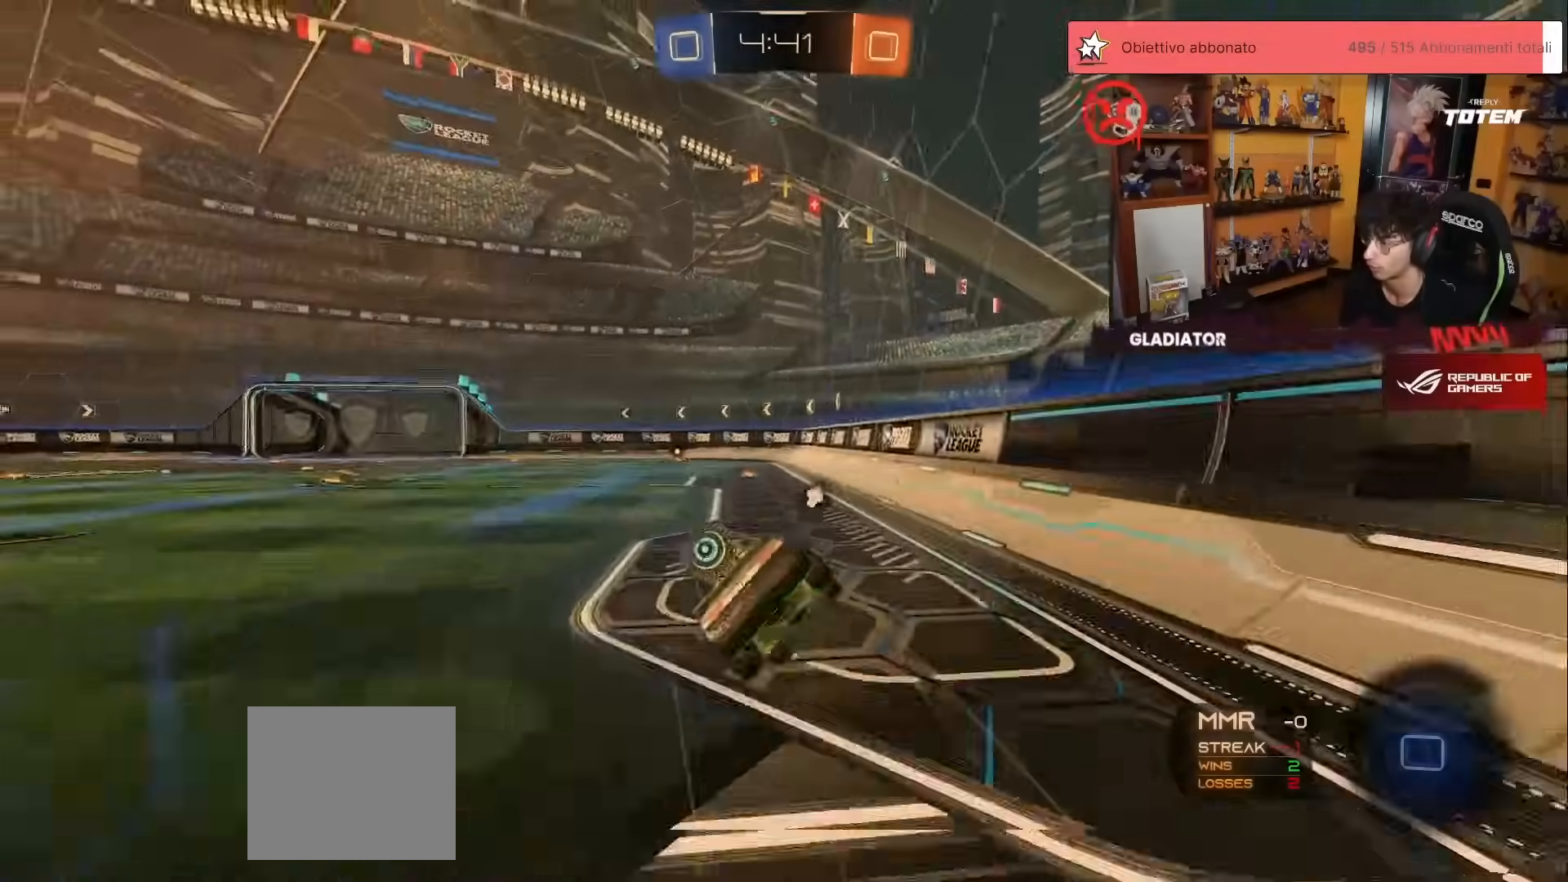
{"buttons": ["L1", "R2"], "left_stick": "down-left"}
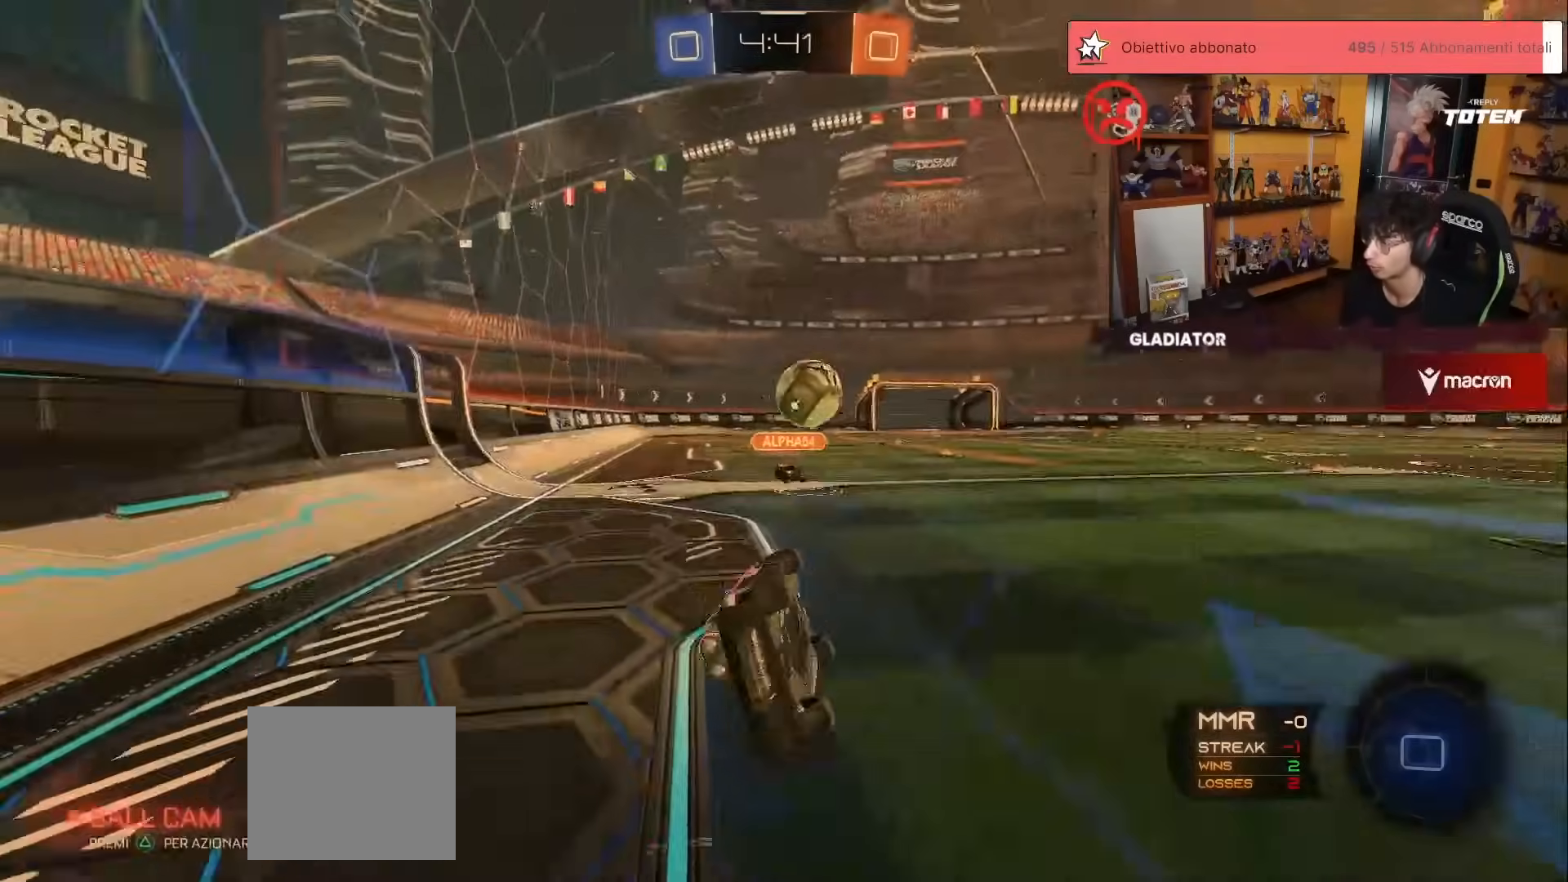
{"buttons": ["R2"], "left_stick": "center", "events": [[200, "L1", "up"], [217, "left_stick", "center"]]}
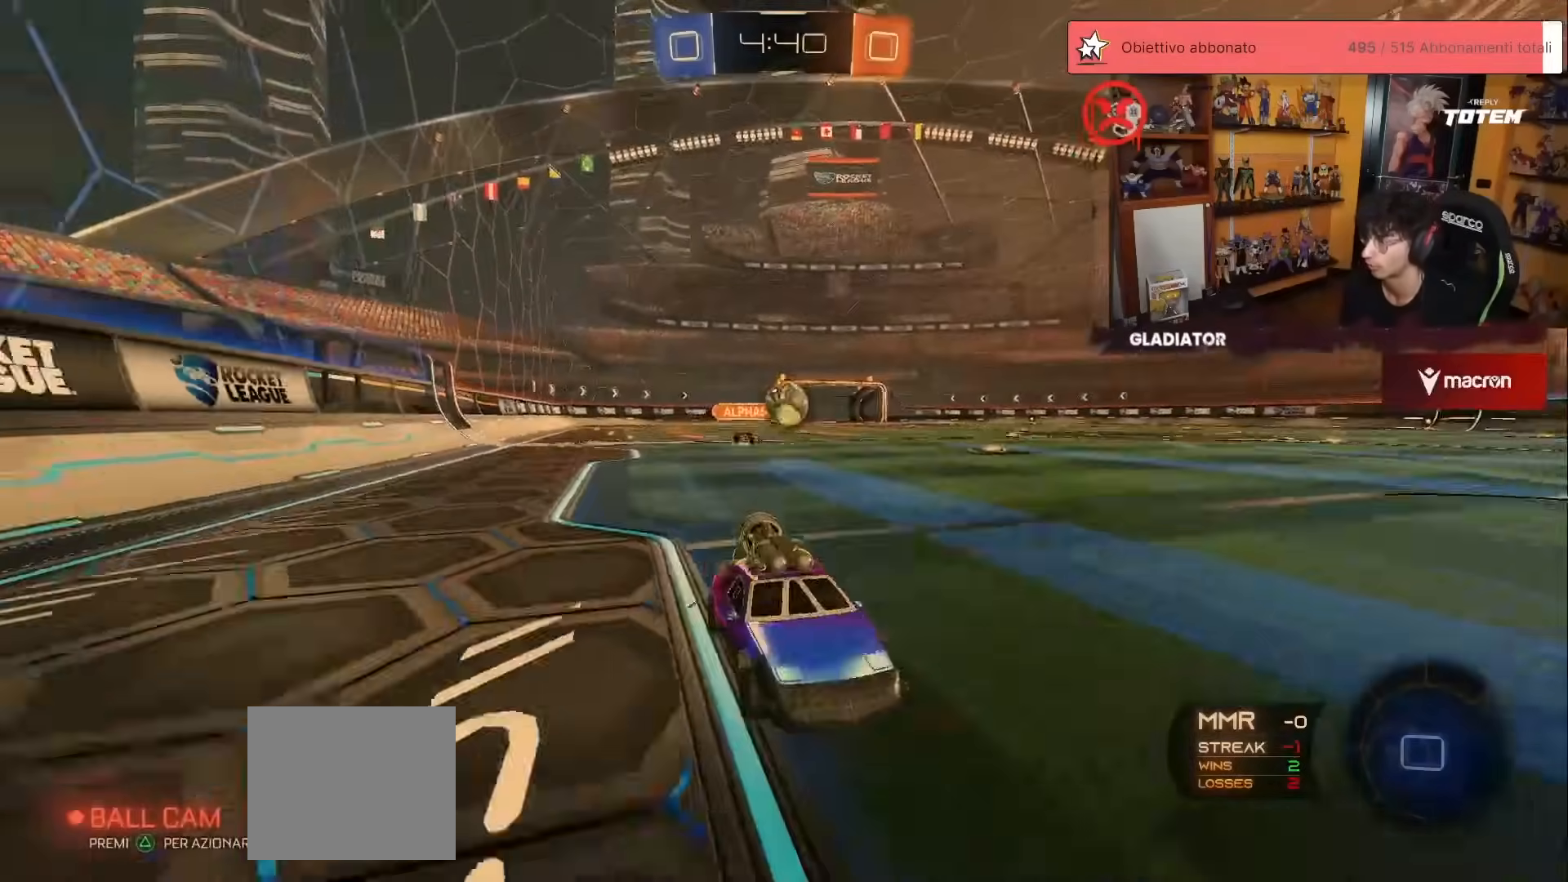
{"buttons": ["R2"], "left_stick": "left", "events": [[33, "Y", "down"], [100, "Y", "up"], [433, "Y", "down"], [467, "left_stick", "left"], [483, "Y", "up"]]}
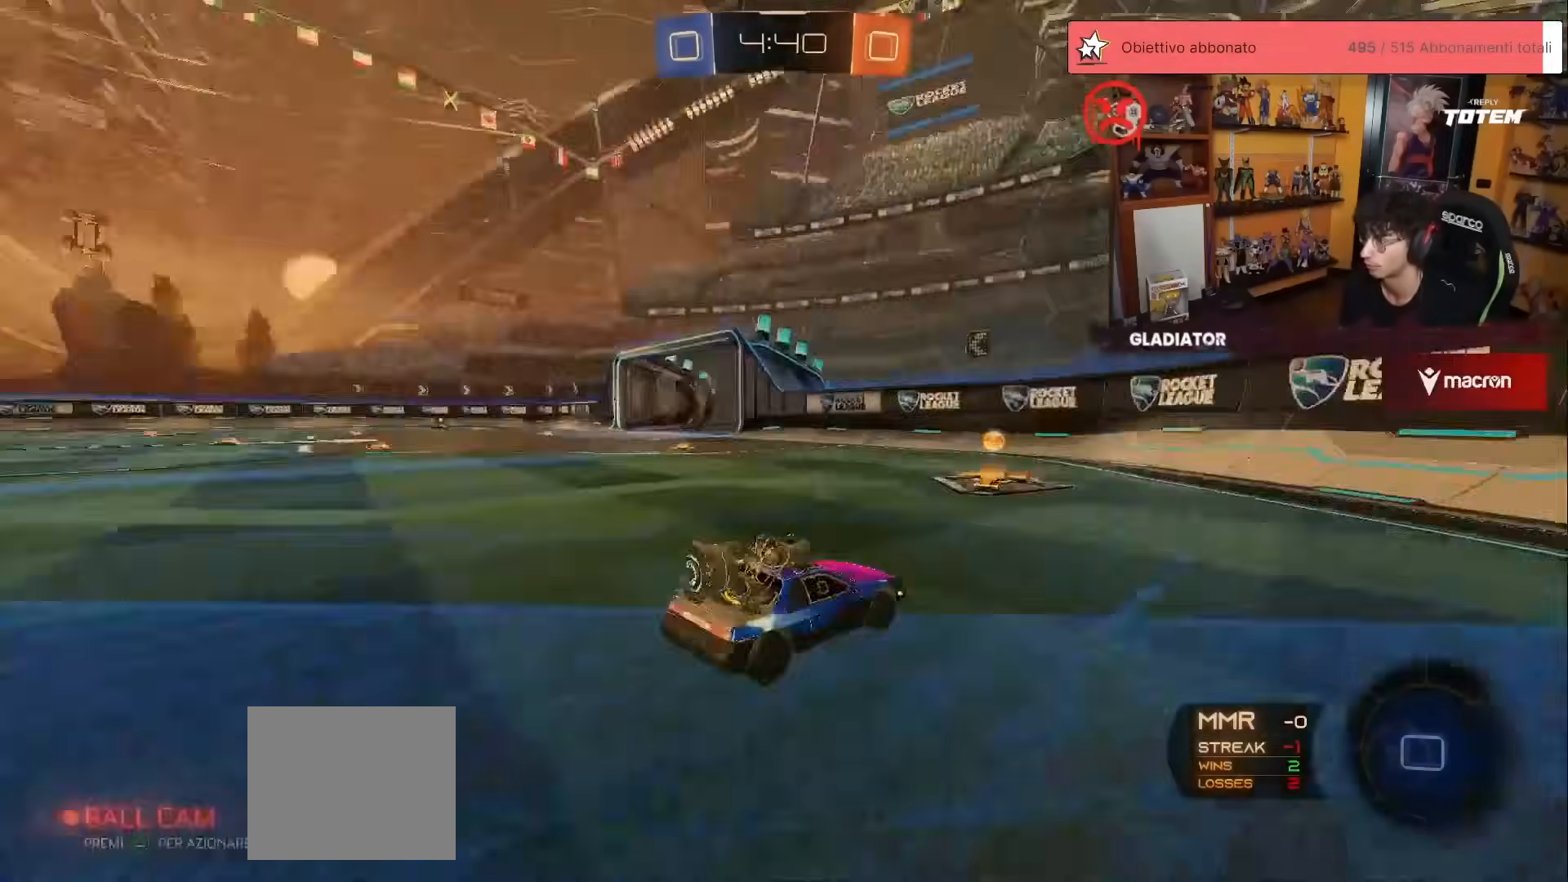
{"buttons": ["R1", "R2"], "left_stick": "up-left", "events": [[83, "X", "down"], [150, "X", "up"], [250, "R1", "down"], [467, "left_stick", "up-left"]]}
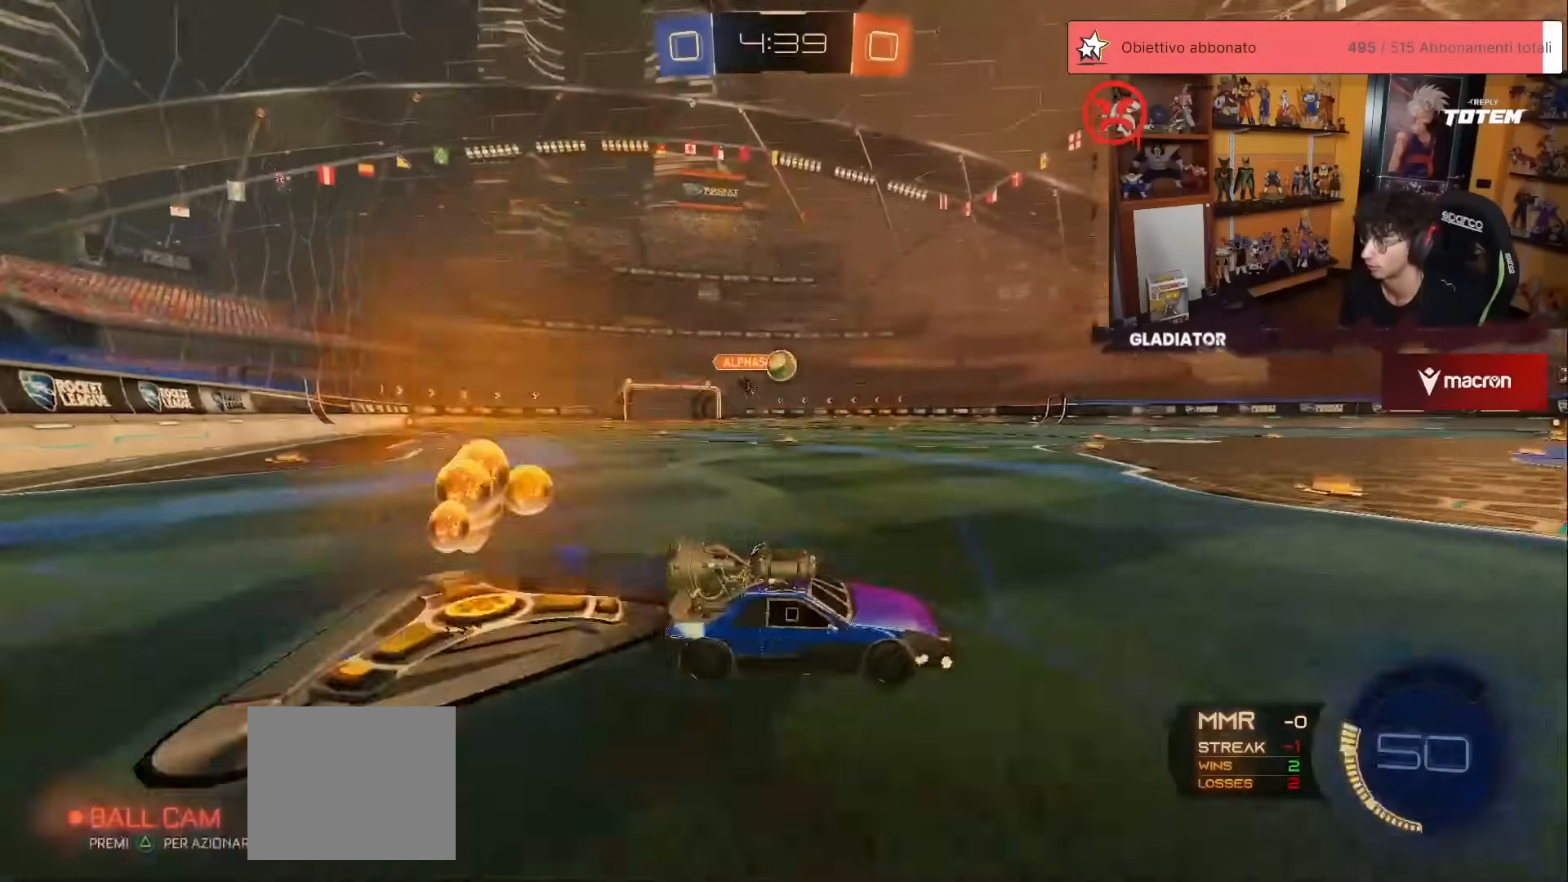
{"buttons": [], "left_stick": "left", "events": [[67, "left_stick", "center"], [233, "left_stick", "left"], [350, "left_stick", "center"], [383, "R1", "up"], [483, "left_stick", "left"], [500, "R2", "up"]]}